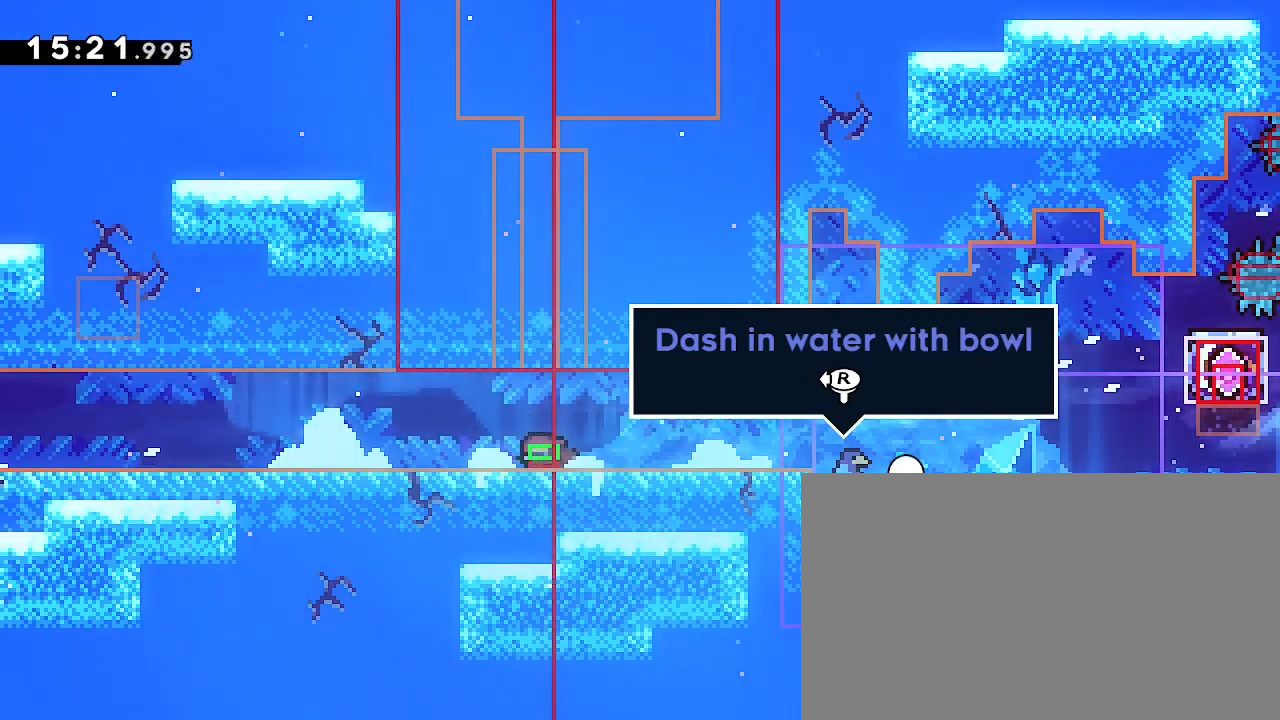
Gameplay with a controller (Xbox layout); each line is a JSON object with the inputs held at the frame after it. "events" lists button and stick changes between this image and that frame as [ms after this image, input, new state], when the widget could be followed in between. Not read: L1 L2 R1 R2 SELECT START.
{"buttons": [], "left_stick": "down-left", "right_stick": "center", "events": [[167, "right_stick", "up"], [300, "right_stick", "down-left"], [467, "right_stick", "center"]]}
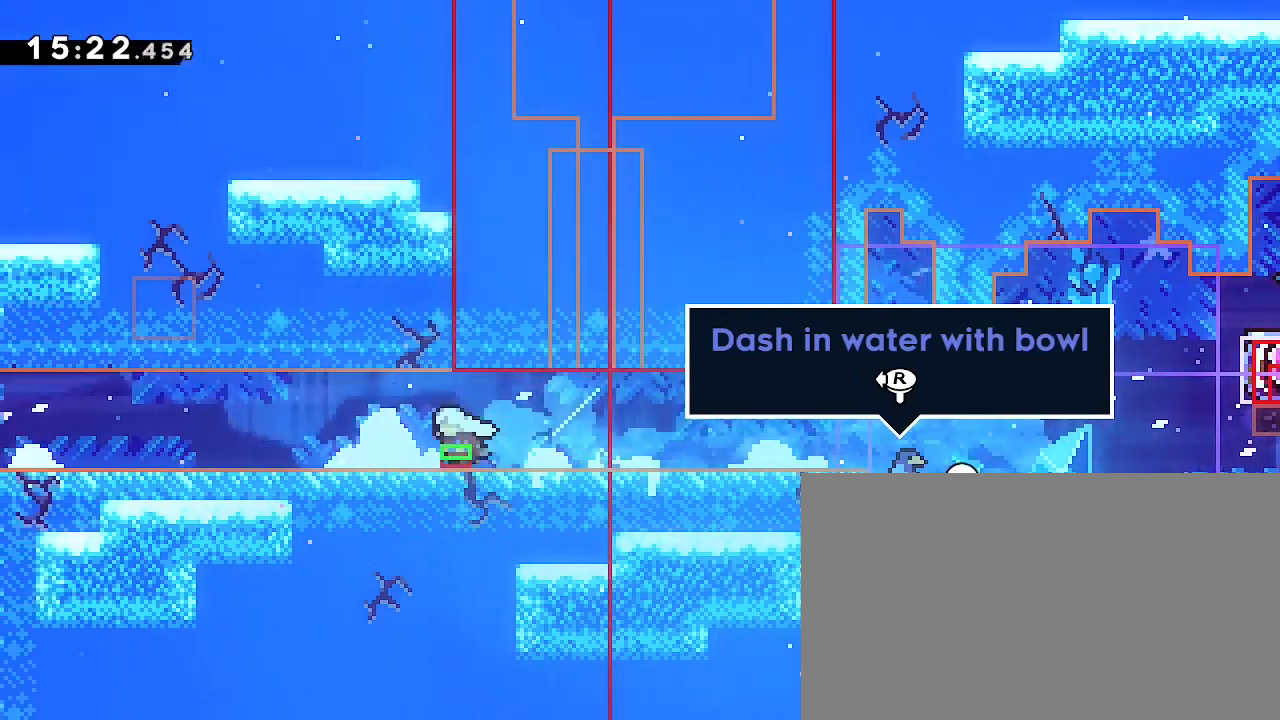
{"buttons": [], "left_stick": "center", "right_stick": "center", "events": [[333, "left_stick", "center"]]}
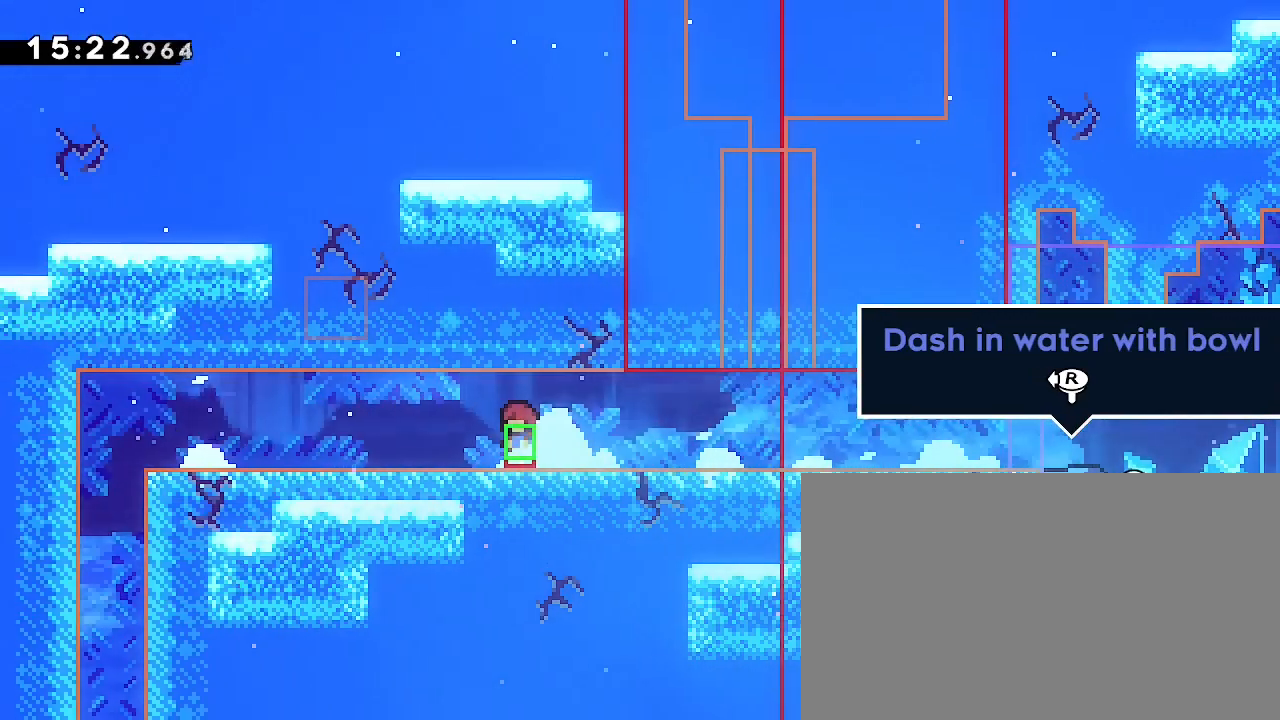
{"buttons": [], "left_stick": "center", "right_stick": "center", "events": []}
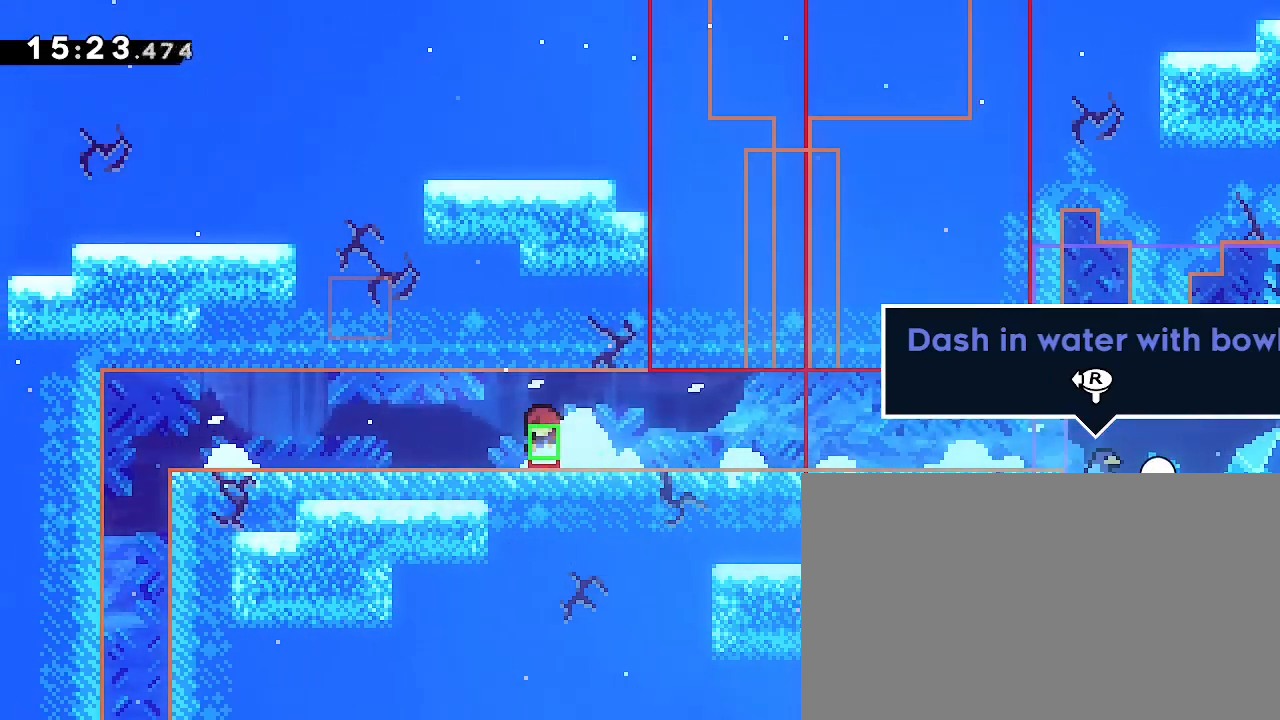
{"buttons": [], "left_stick": "left", "right_stick": "right", "events": [[400, "left_stick", "left"], [400, "right_stick", "right"]]}
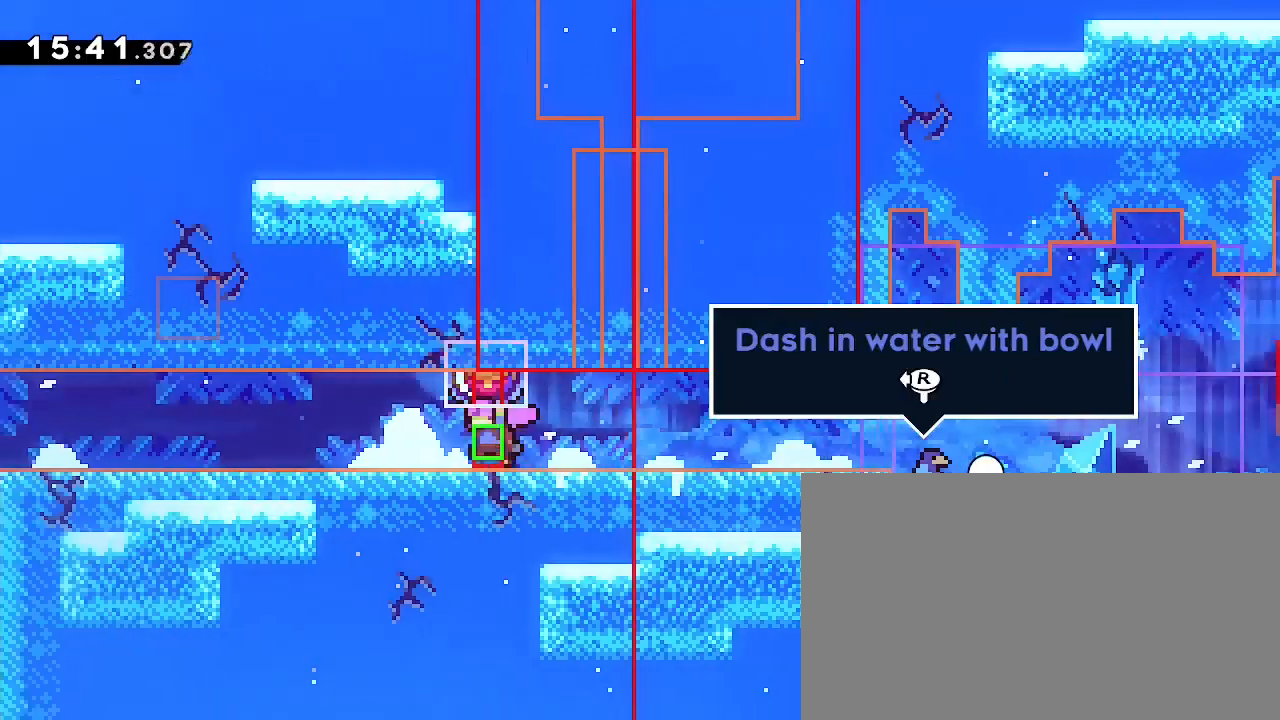
{"buttons": [], "left_stick": "left", "right_stick": "right", "events": []}
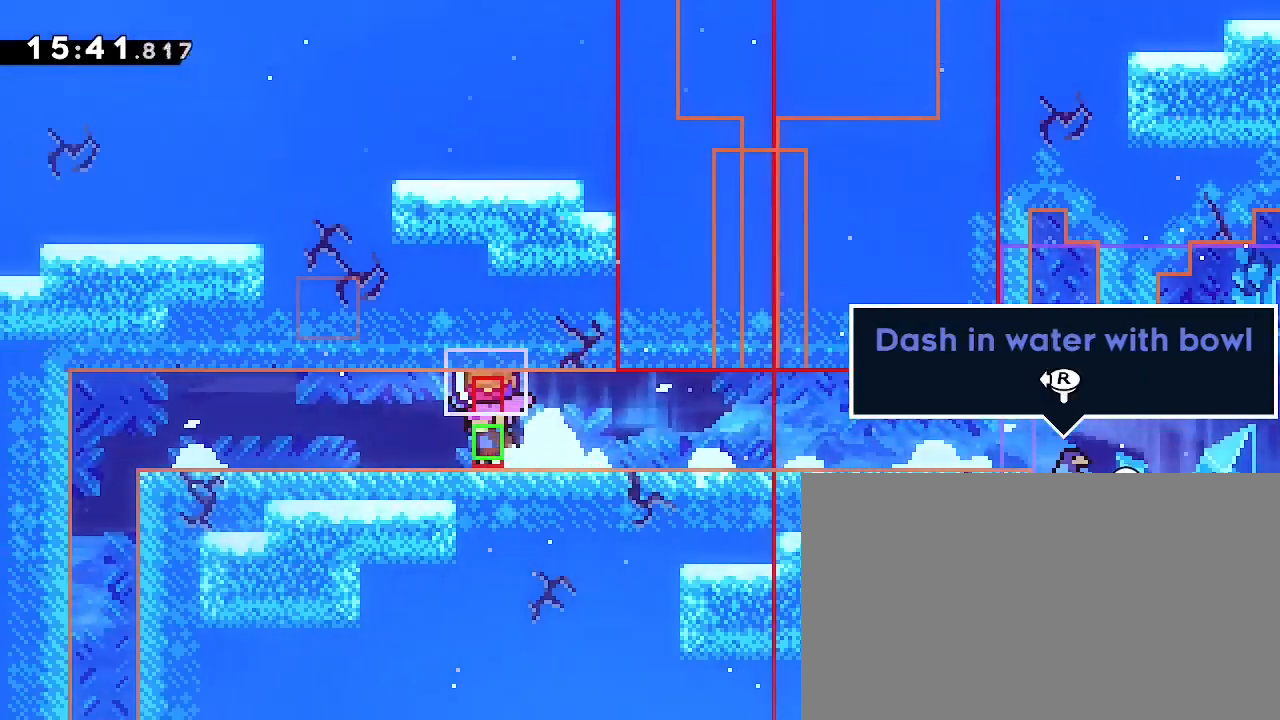
{"buttons": [], "left_stick": "left", "right_stick": "right", "events": [[300, "left_stick", "center"], [467, "left_stick", "left"]]}
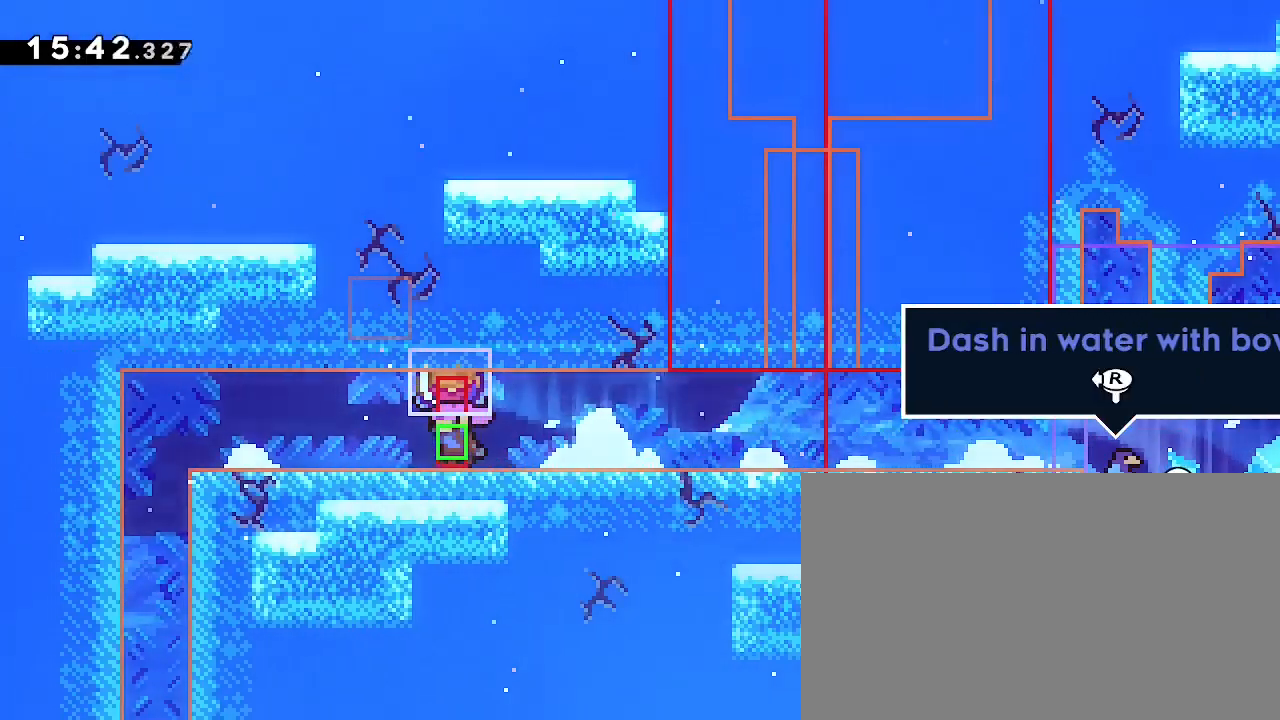
{"buttons": [], "left_stick": "center", "right_stick": "right", "events": [[33, "left_stick", "center"]]}
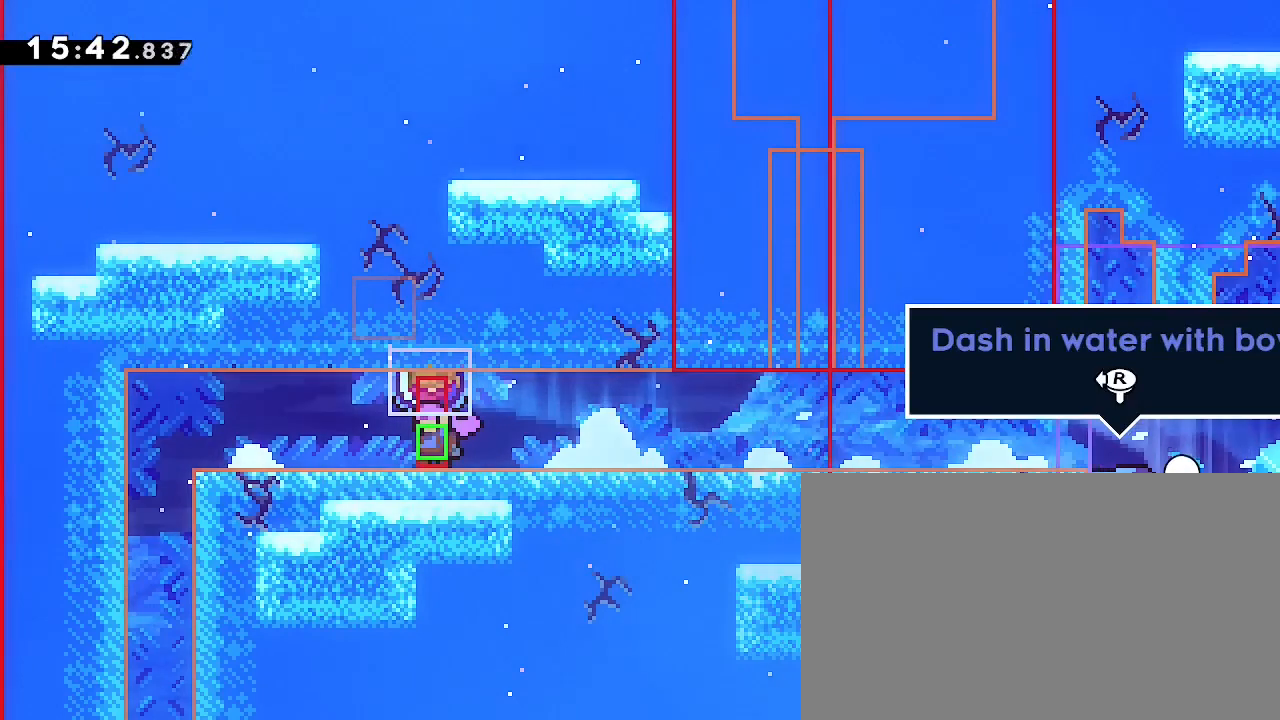
{"buttons": [], "left_stick": "center", "right_stick": "right", "events": [[433, "left_stick", "left"], [500, "left_stick", "center"]]}
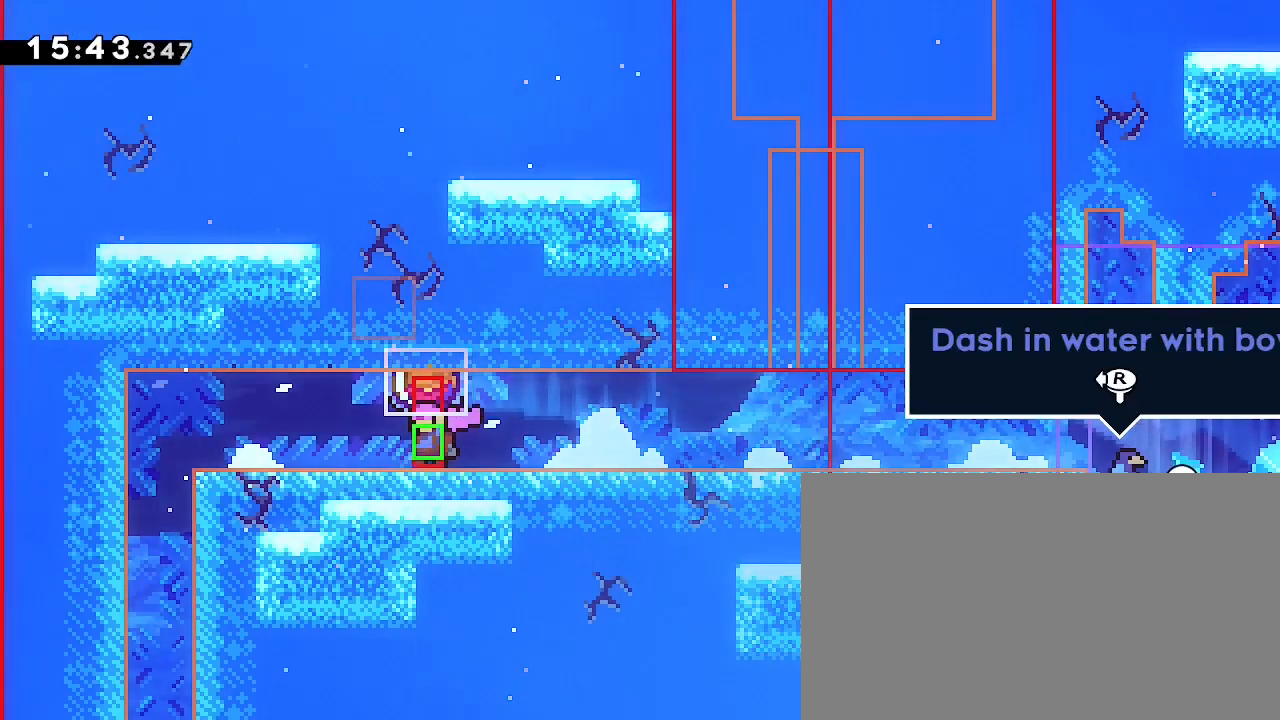
{"buttons": [], "left_stick": "center", "right_stick": "right", "events": []}
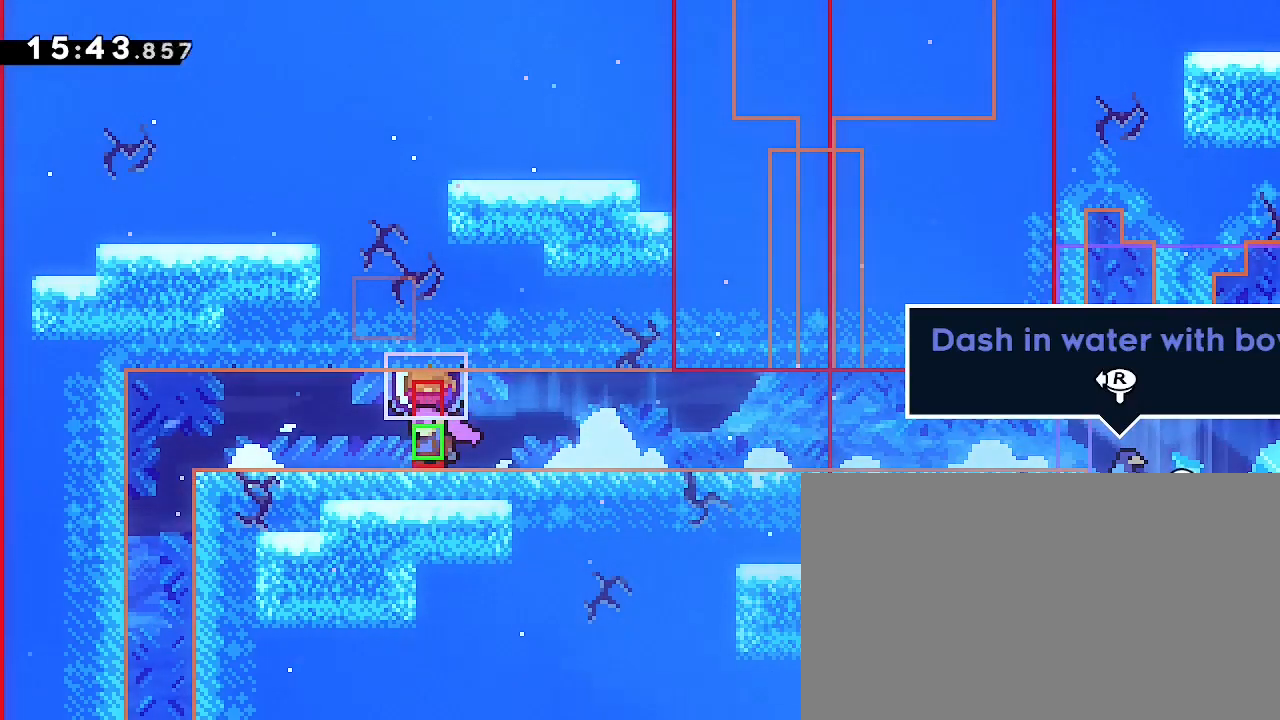
{"buttons": [], "left_stick": "center", "right_stick": "right", "events": []}
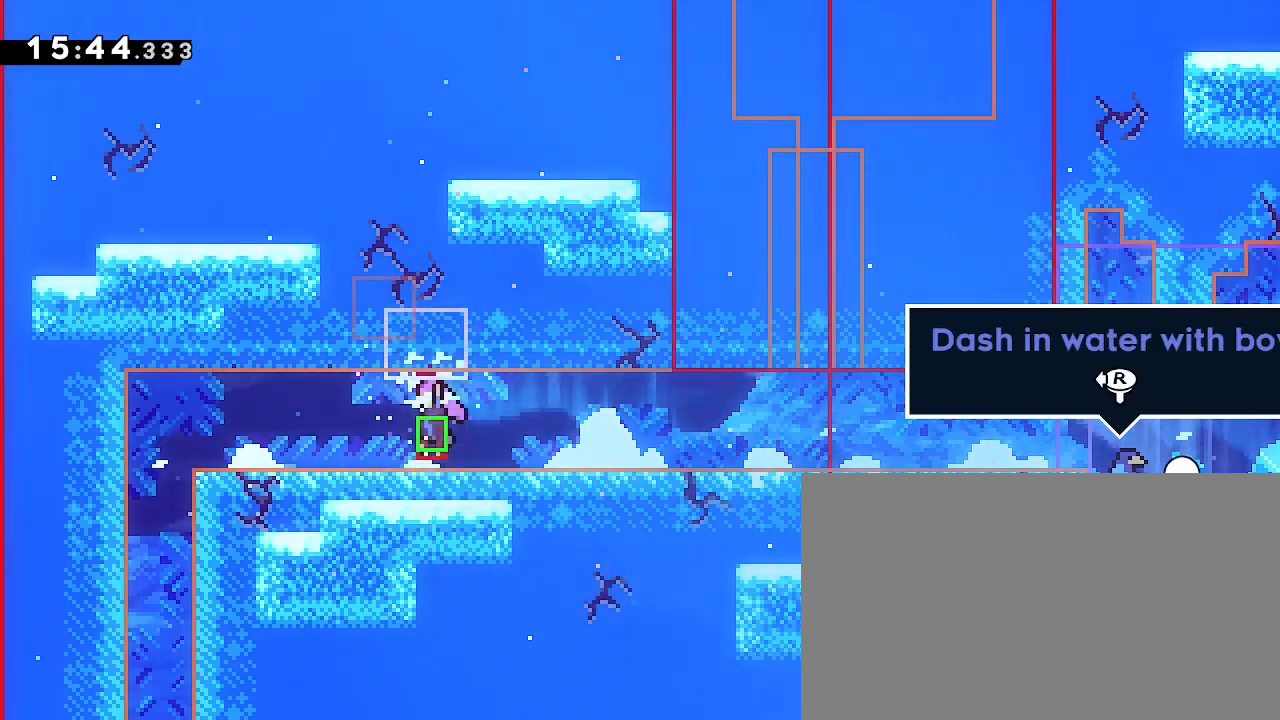
{"buttons": [], "left_stick": "center", "right_stick": "right", "events": []}
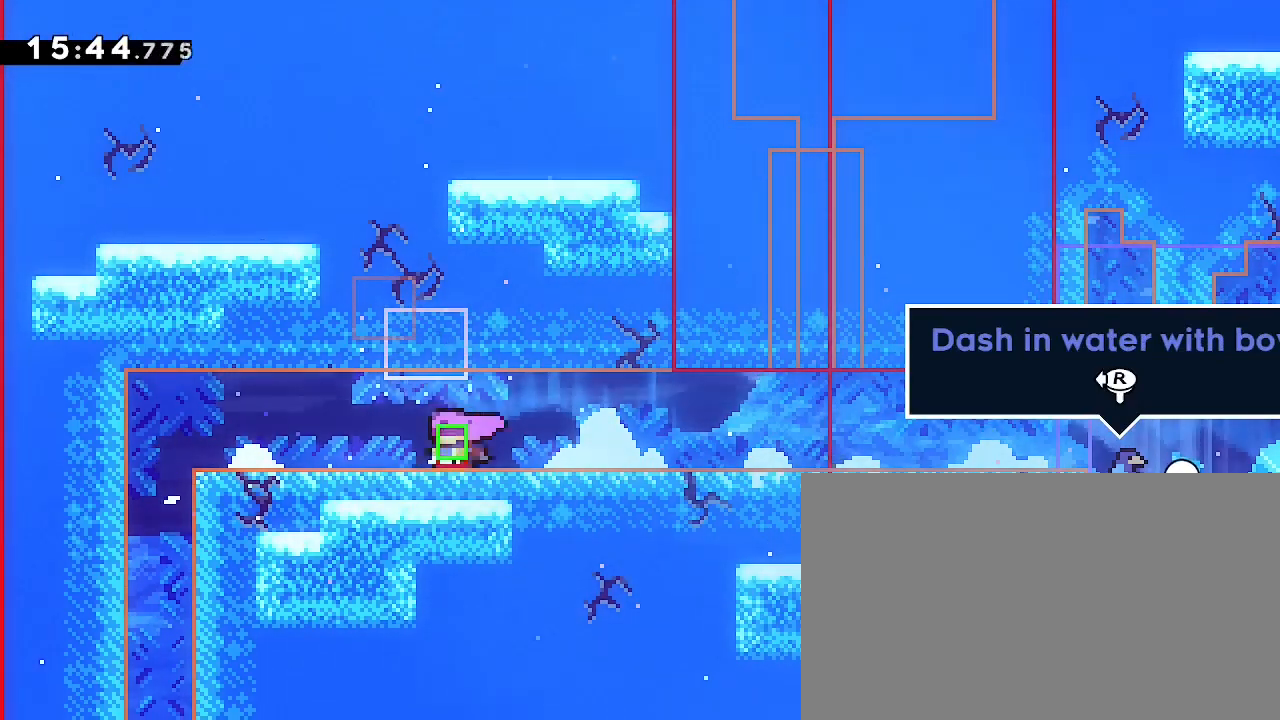
{"buttons": [], "left_stick": "center", "right_stick": "right", "events": []}
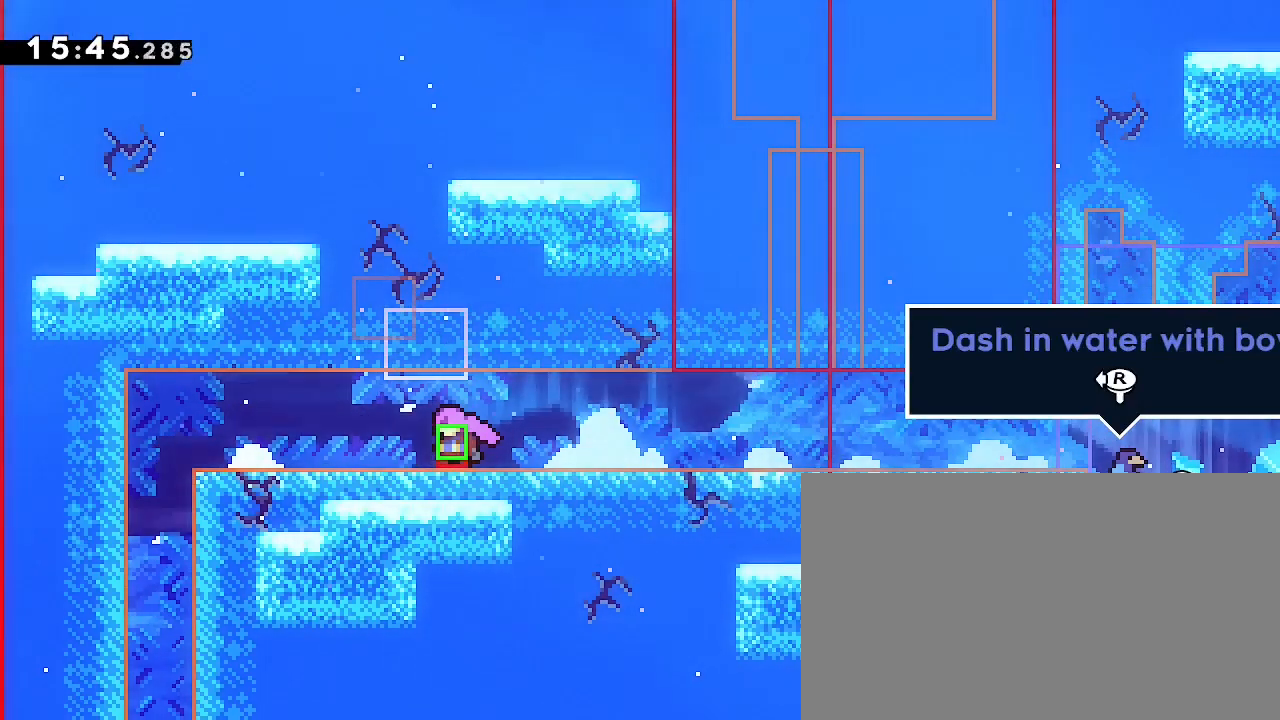
{"buttons": [], "left_stick": "center", "right_stick": "center", "events": [[400, "right_stick", "center"]]}
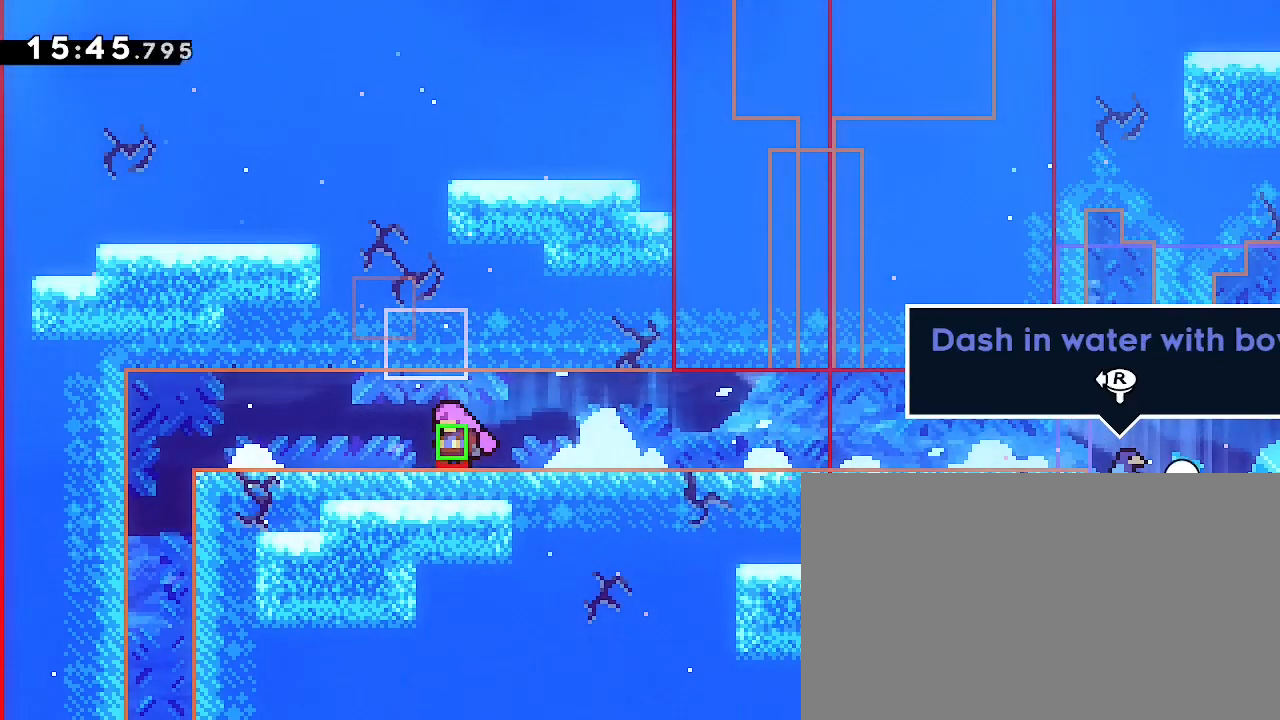
{"buttons": [], "left_stick": "center", "right_stick": "center", "events": []}
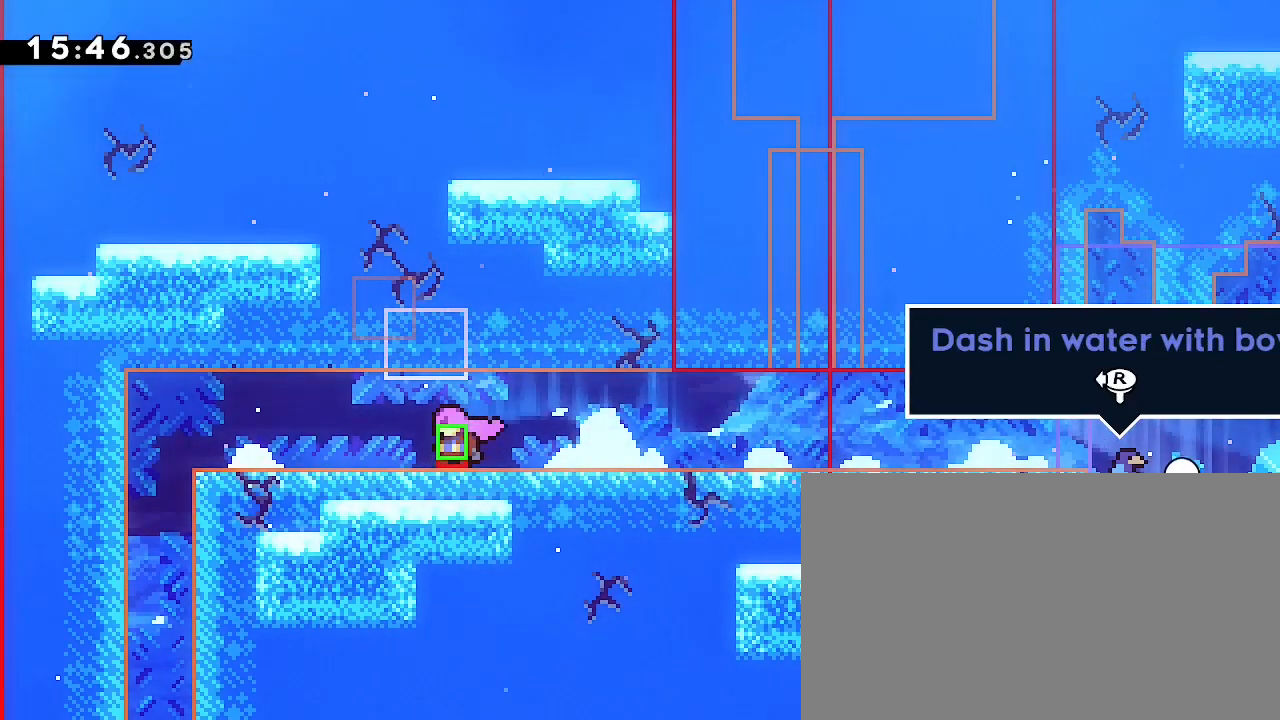
{"buttons": [], "left_stick": "down-right", "right_stick": "up", "events": [[167, "left_stick", "down-right"], [233, "right_stick", "down-left"], [467, "right_stick", "up"]]}
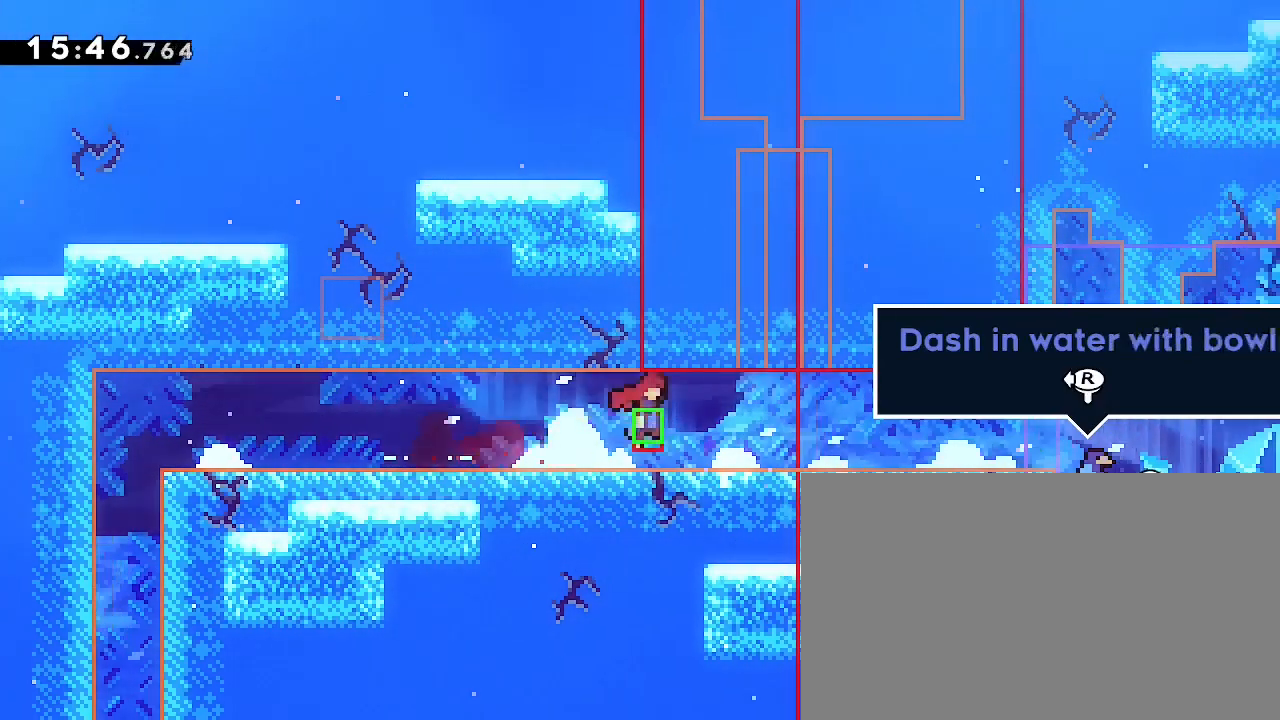
{"buttons": [], "left_stick": "down-right", "right_stick": "up"}
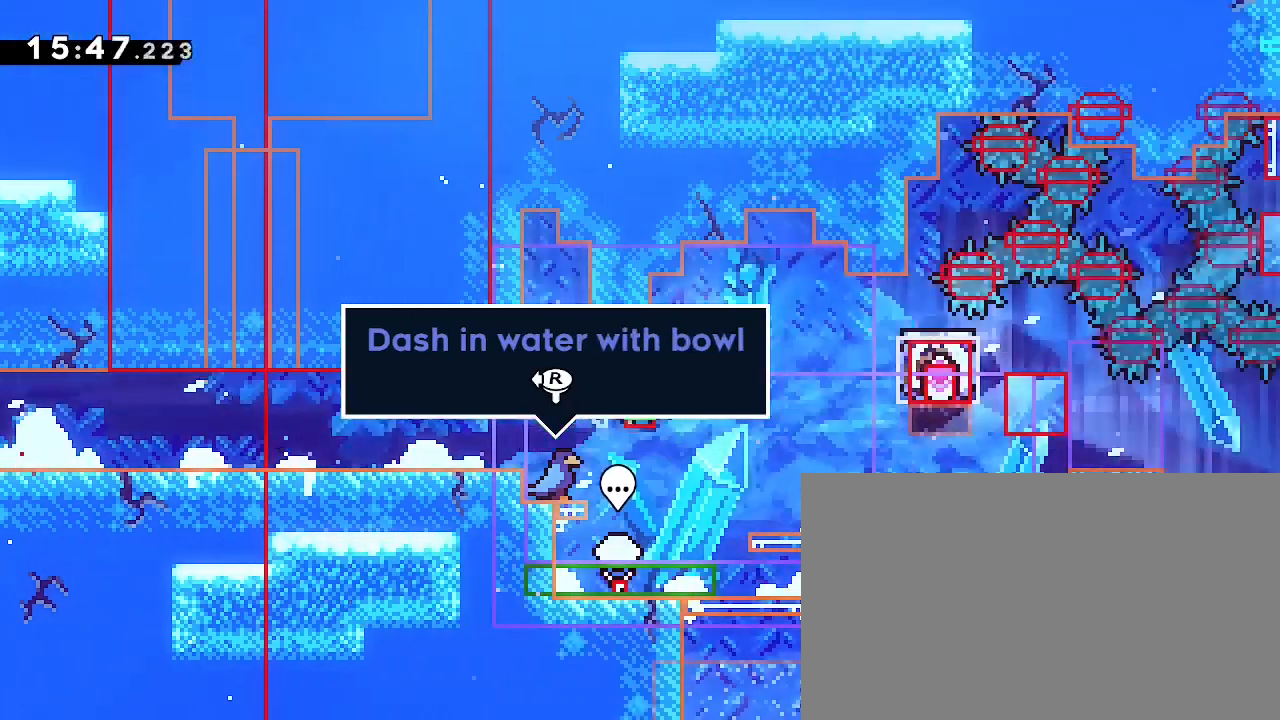
{"buttons": [], "left_stick": "center", "right_stick": "right", "events": [[33, "left_stick", "right"], [67, "right_stick", "center"], [233, "left_stick", "center"], [267, "right_stick", "right"]]}
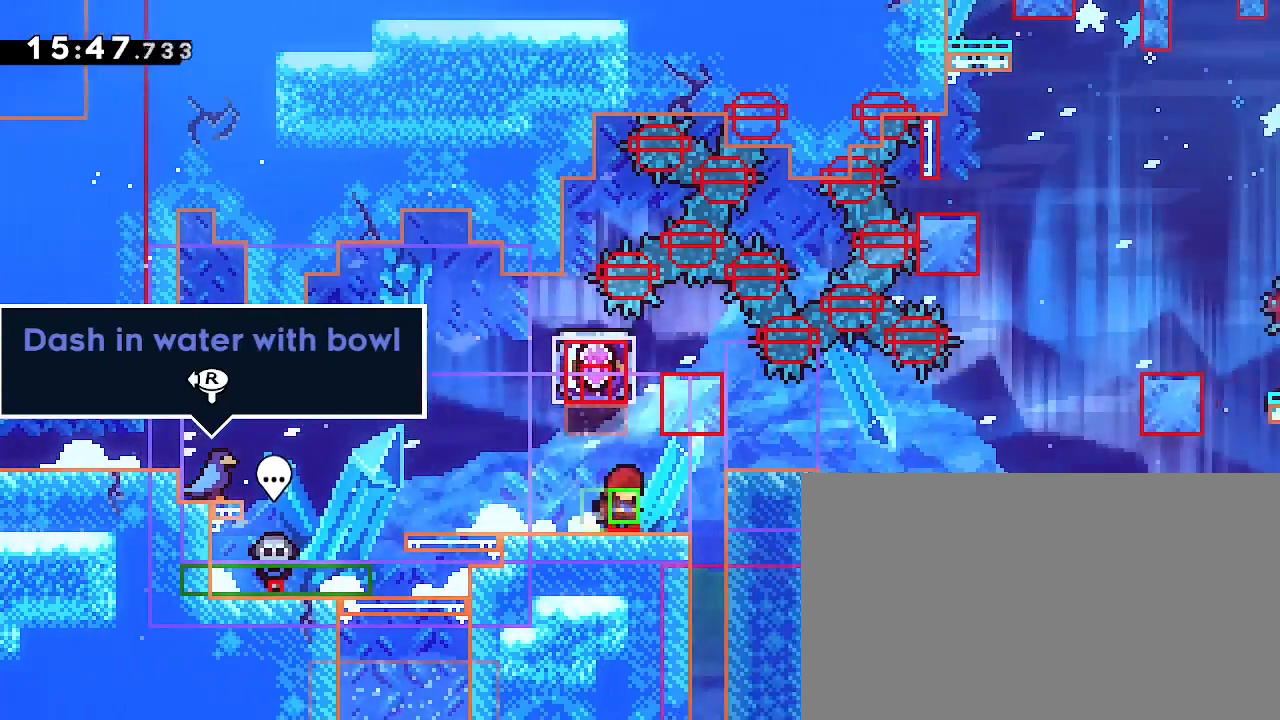
{"buttons": [], "left_stick": "left", "right_stick": "up-right", "events": [[100, "left_stick", "left"], [133, "right_stick", "up-right"], [333, "right_stick", "up"], [500, "right_stick", "up-right"]]}
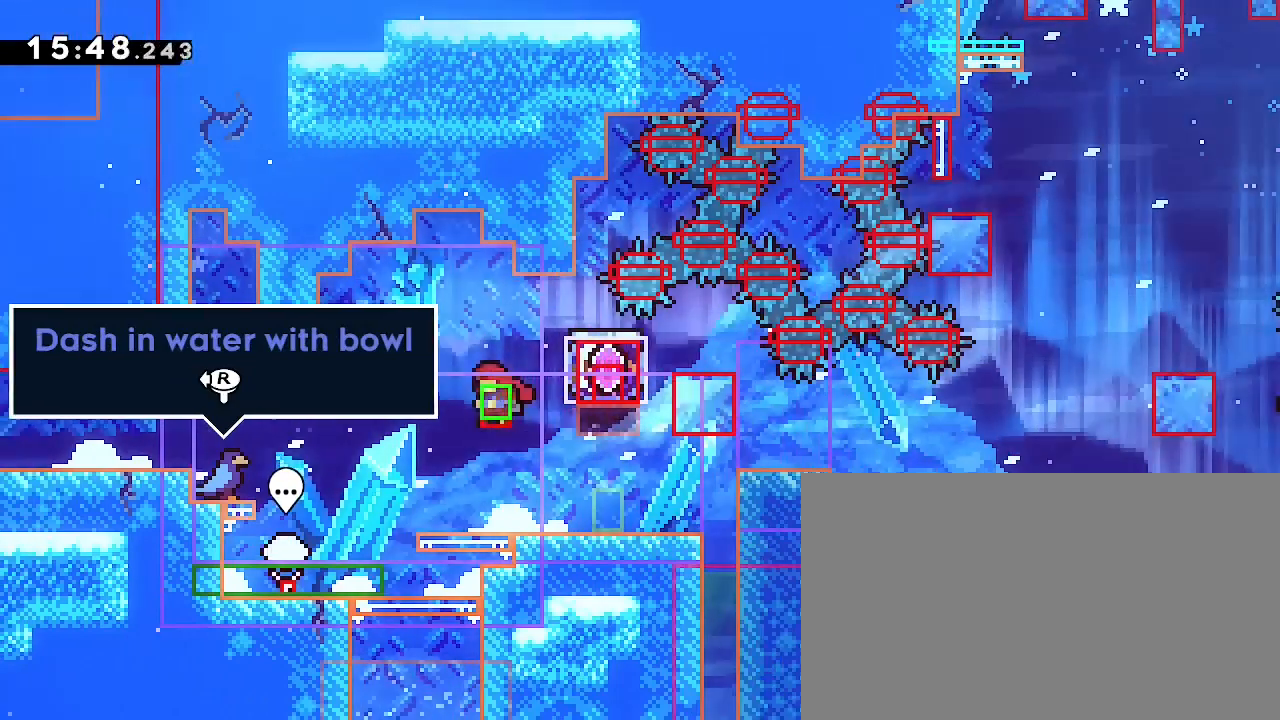
{"buttons": [], "left_stick": "right", "right_stick": "right", "events": [[200, "right_stick", "right"], [267, "left_stick", "up"], [367, "left_stick", "right"]]}
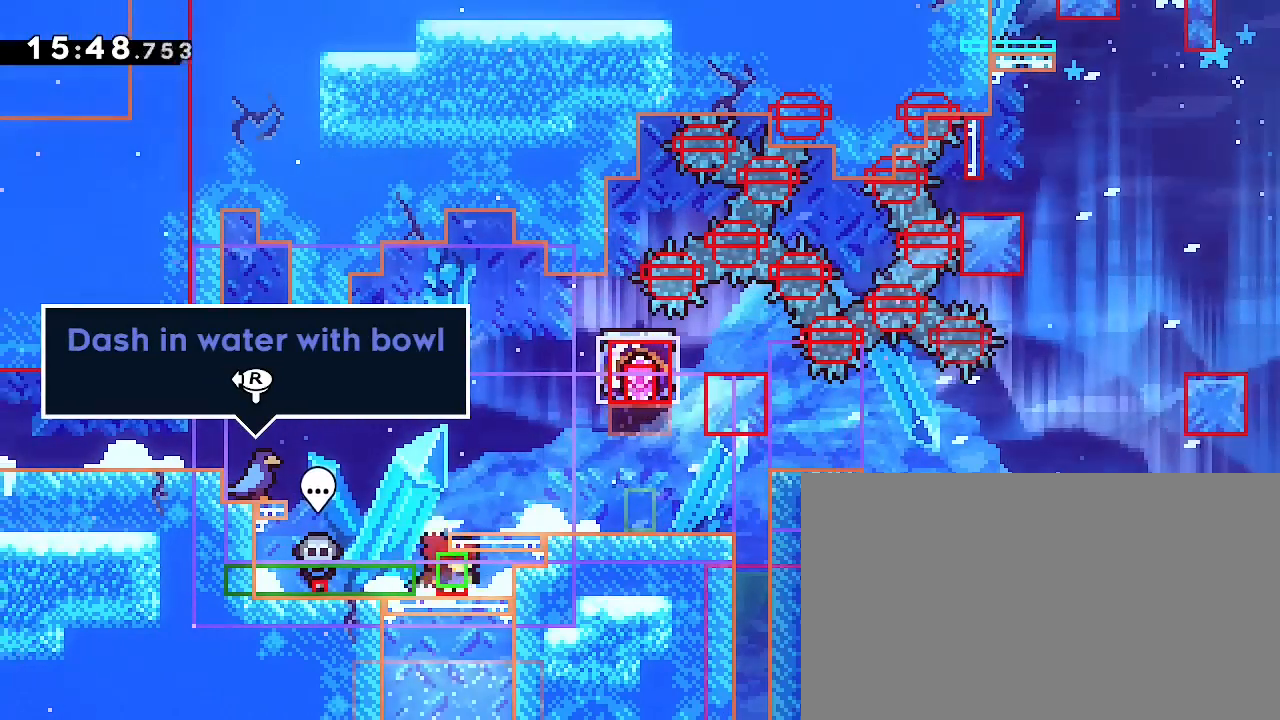
{"buttons": [], "left_stick": "right", "right_stick": "right", "events": [[300, "right_stick", "up-right"], [500, "right_stick", "right"]]}
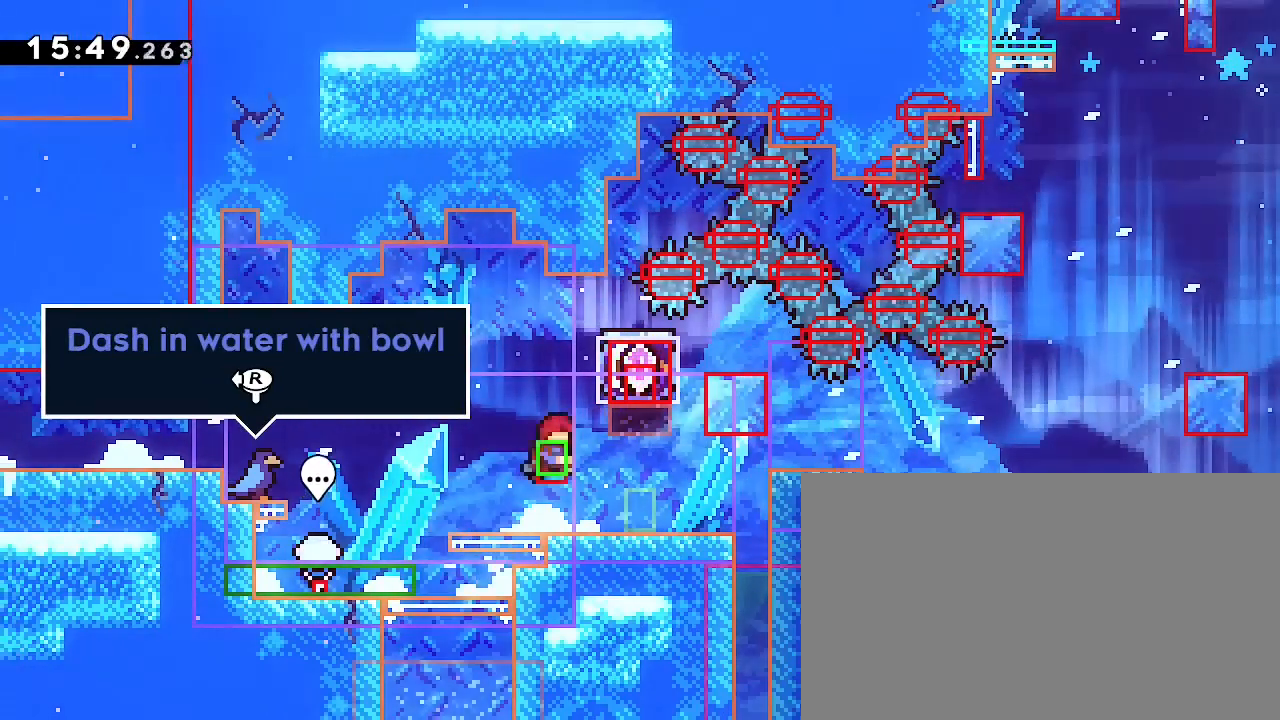
{"buttons": [], "left_stick": "left", "right_stick": "up-right", "events": [[333, "left_stick", "center"], [367, "right_stick", "up-right"], [467, "left_stick", "left"]]}
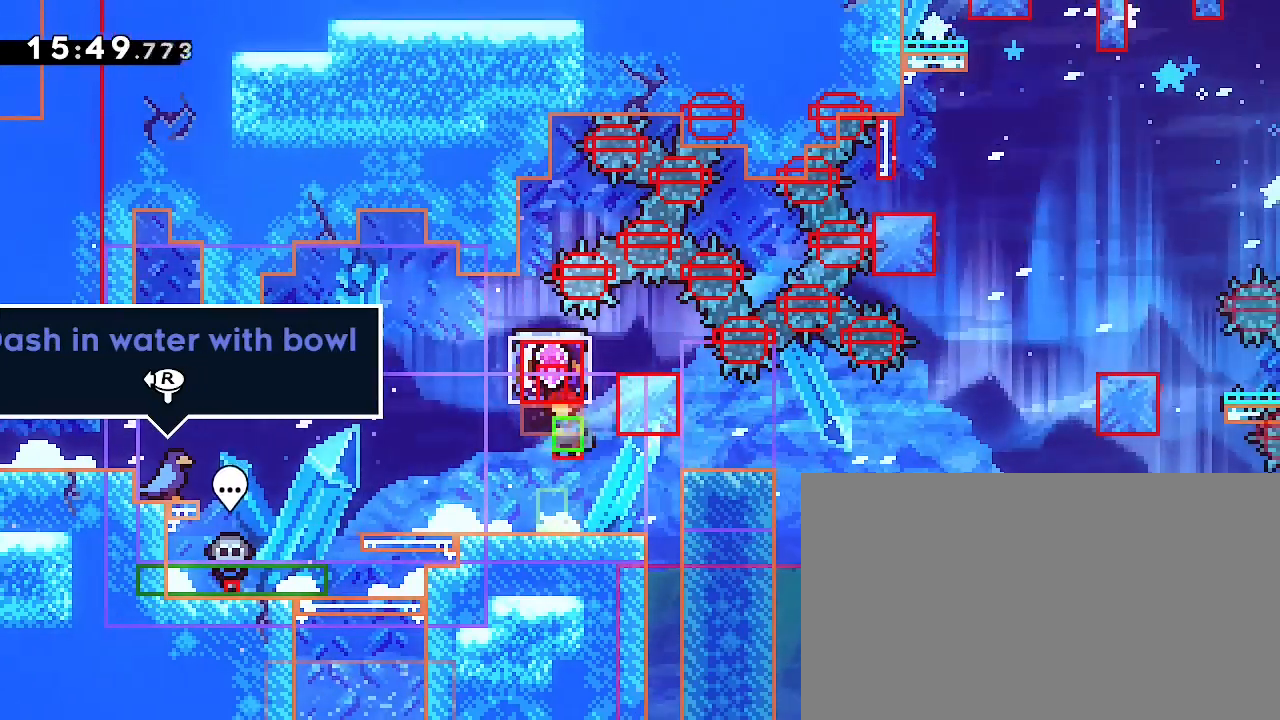
{"buttons": [], "left_stick": "left", "right_stick": "right", "events": [[433, "right_stick", "right"]]}
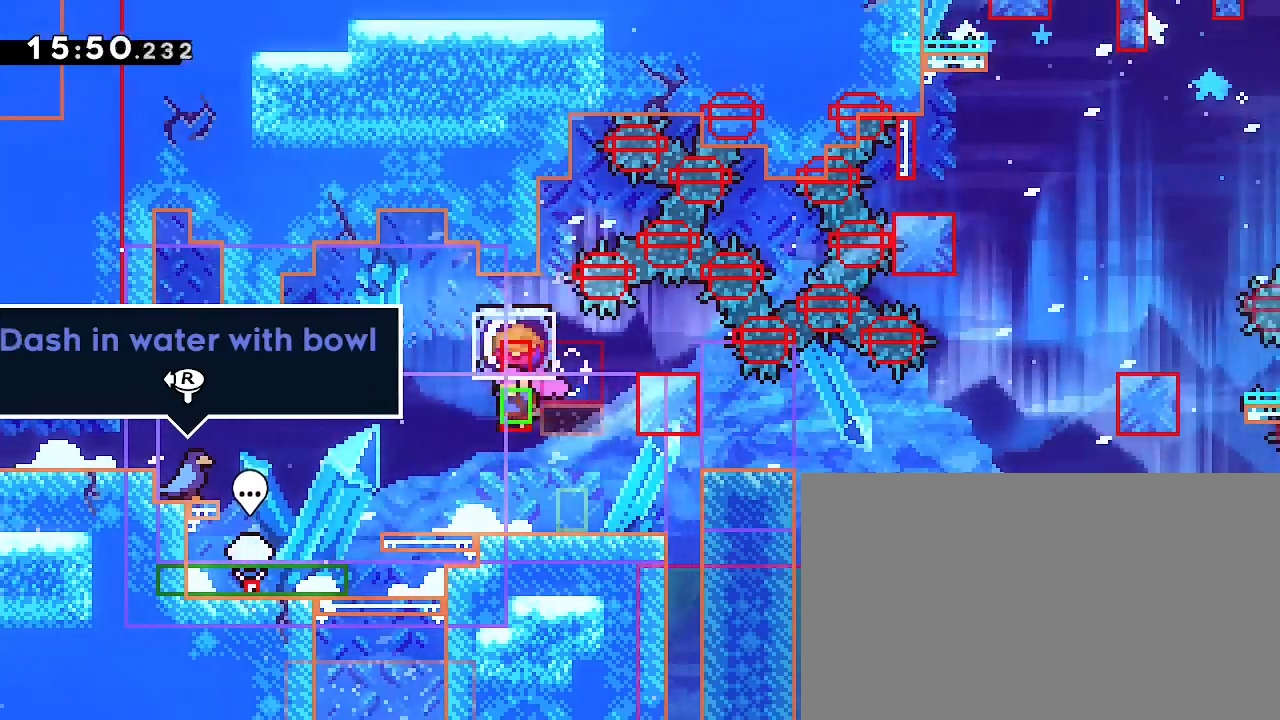
{"buttons": [], "left_stick": "left", "right_stick": "up-right", "events": [[367, "right_stick", "up-right"]]}
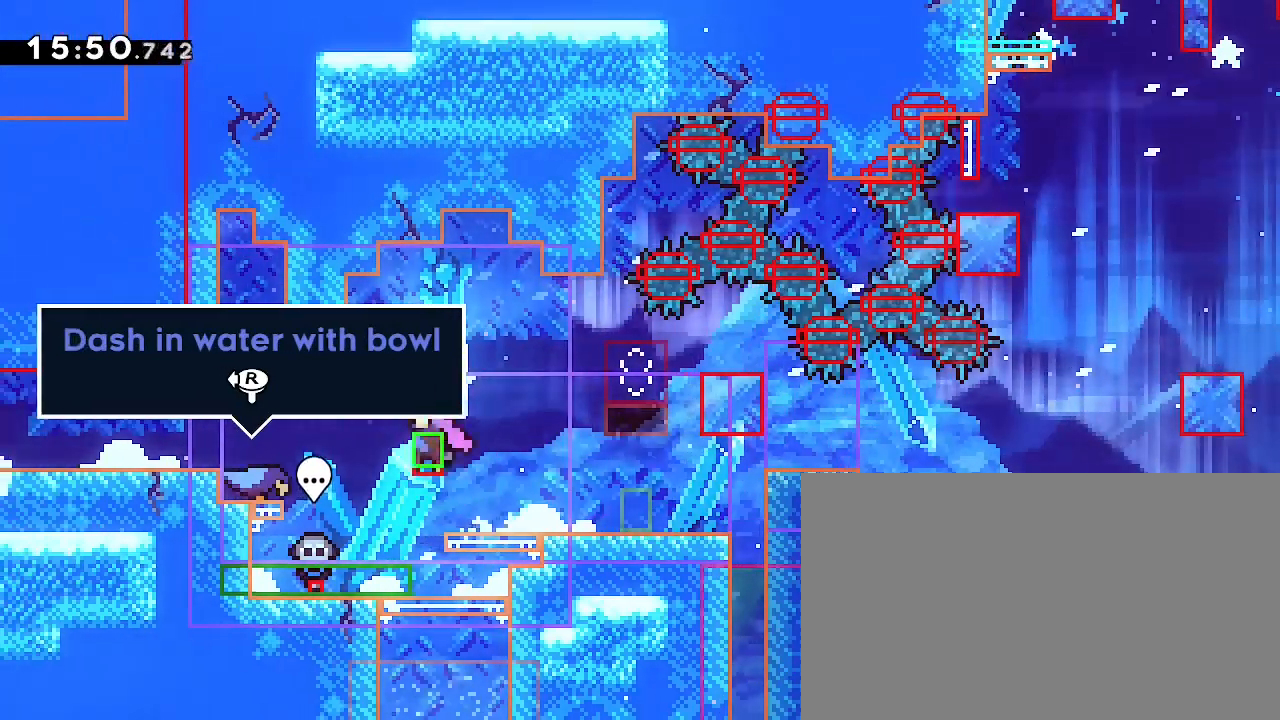
{"buttons": [], "left_stick": "left", "right_stick": "right", "events": [[133, "right_stick", "right"]]}
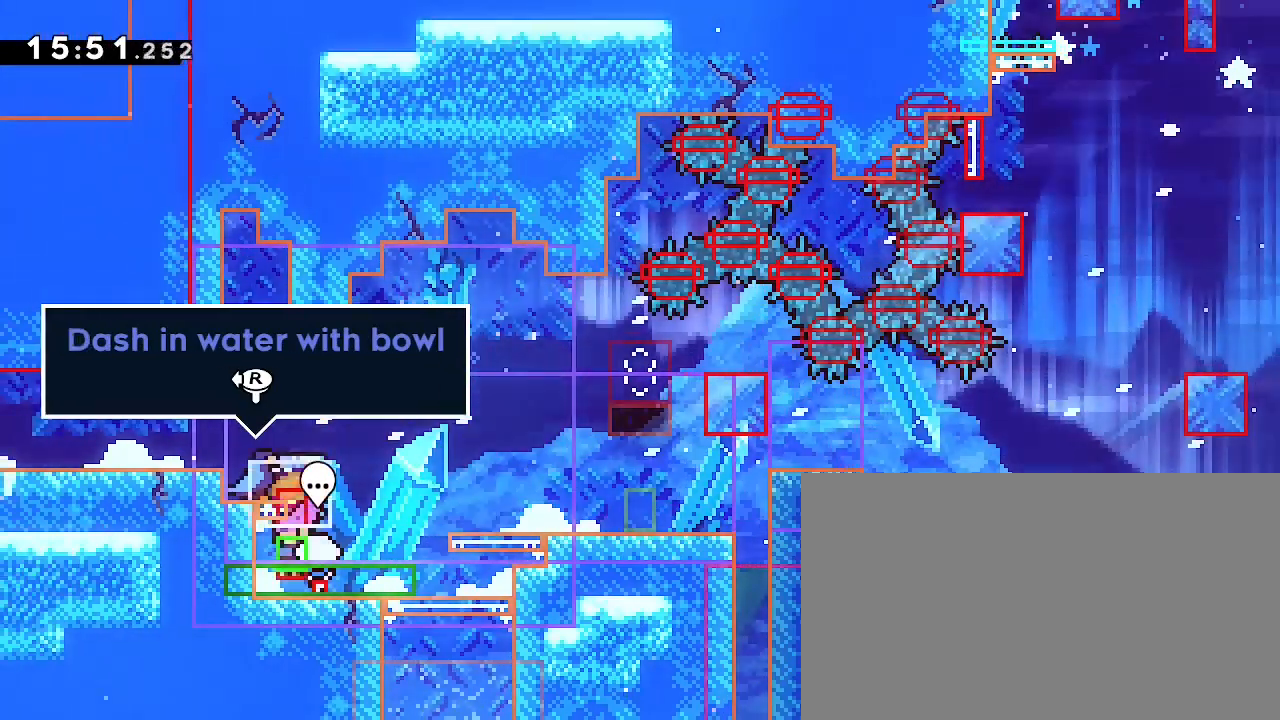
{"buttons": [], "left_stick": "left", "right_stick": "right", "events": [[33, "right_stick", "up-right"], [333, "right_stick", "right"]]}
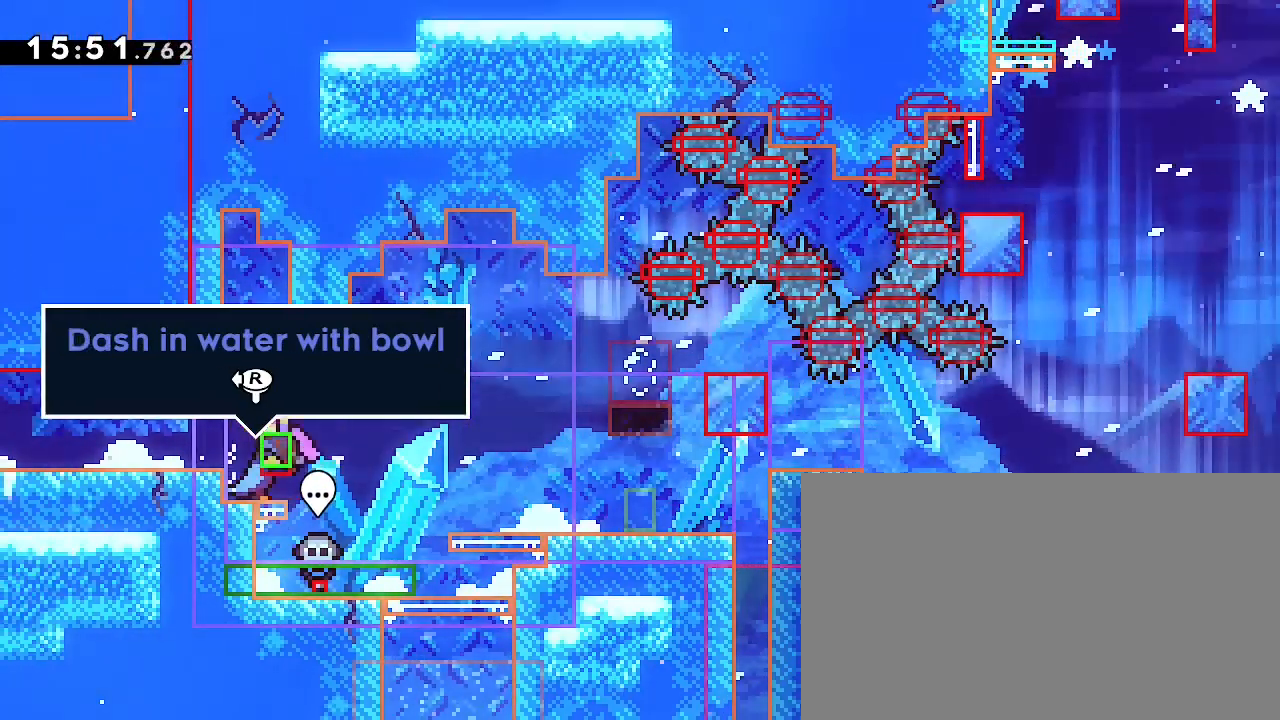
{"buttons": [], "left_stick": "left", "right_stick": "right", "events": [[100, "right_stick", "up-right"], [367, "right_stick", "right"]]}
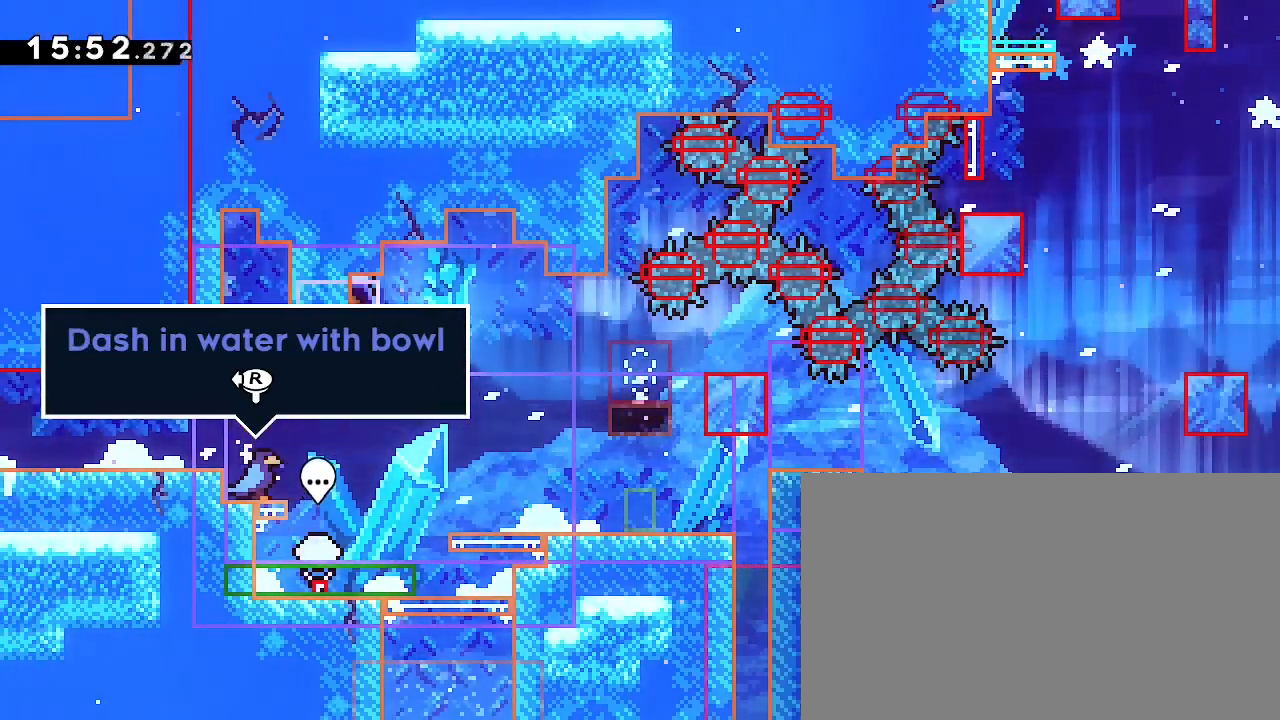
{"buttons": [], "left_stick": "left", "right_stick": "up-right", "events": [[267, "right_stick", "up-right"]]}
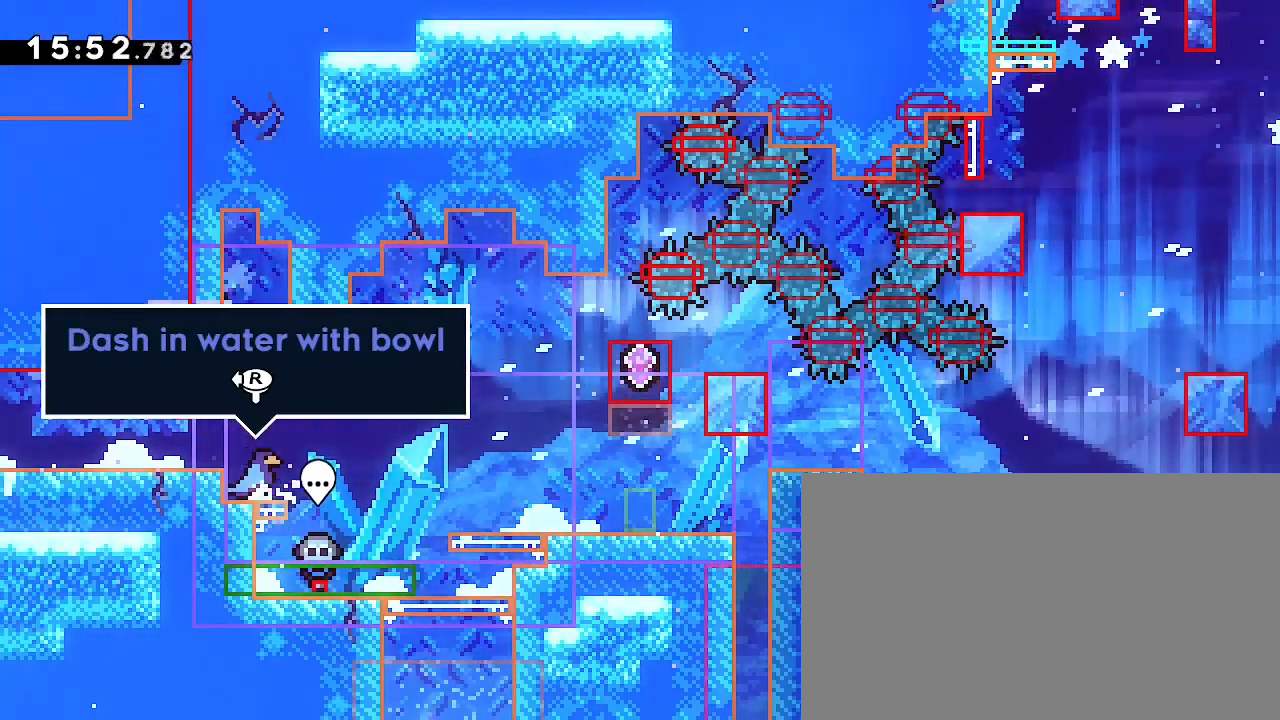
{"buttons": [], "left_stick": "center", "right_stick": "center", "events": [[33, "right_stick", "right"], [333, "left_stick", "center"], [333, "right_stick", "center"]]}
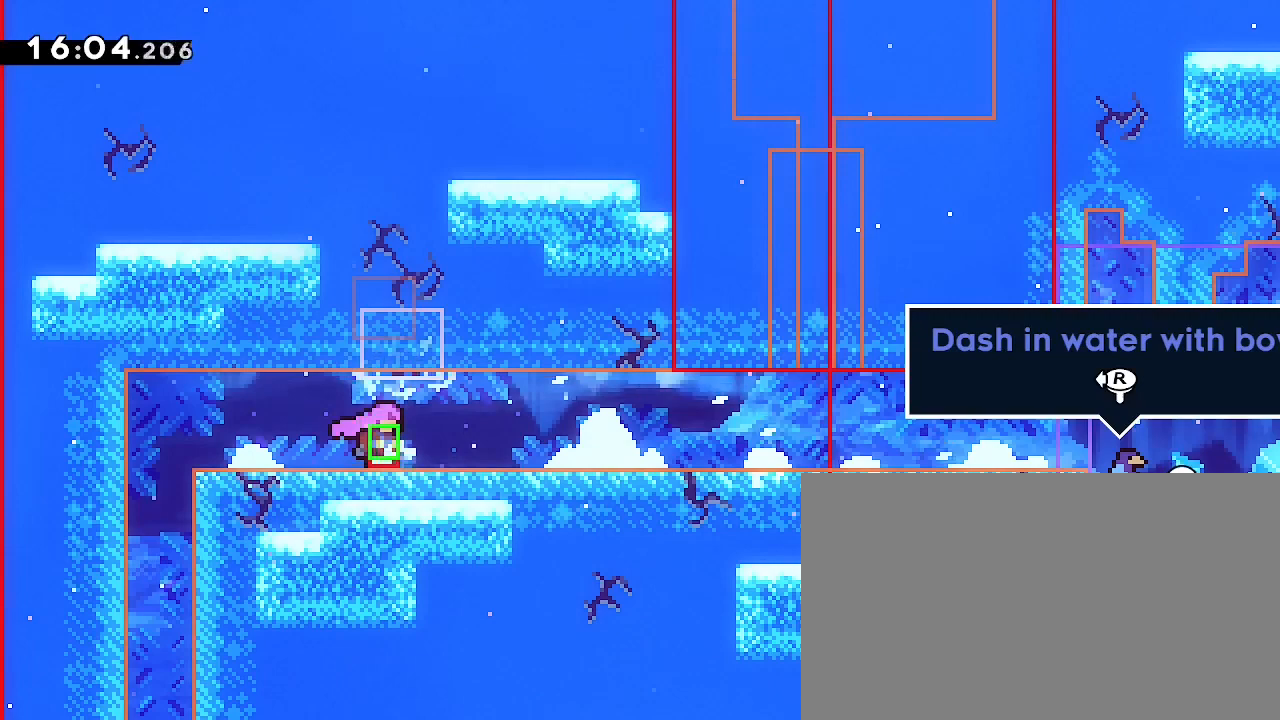
{"buttons": [], "left_stick": "center", "right_stick": "center", "events": []}
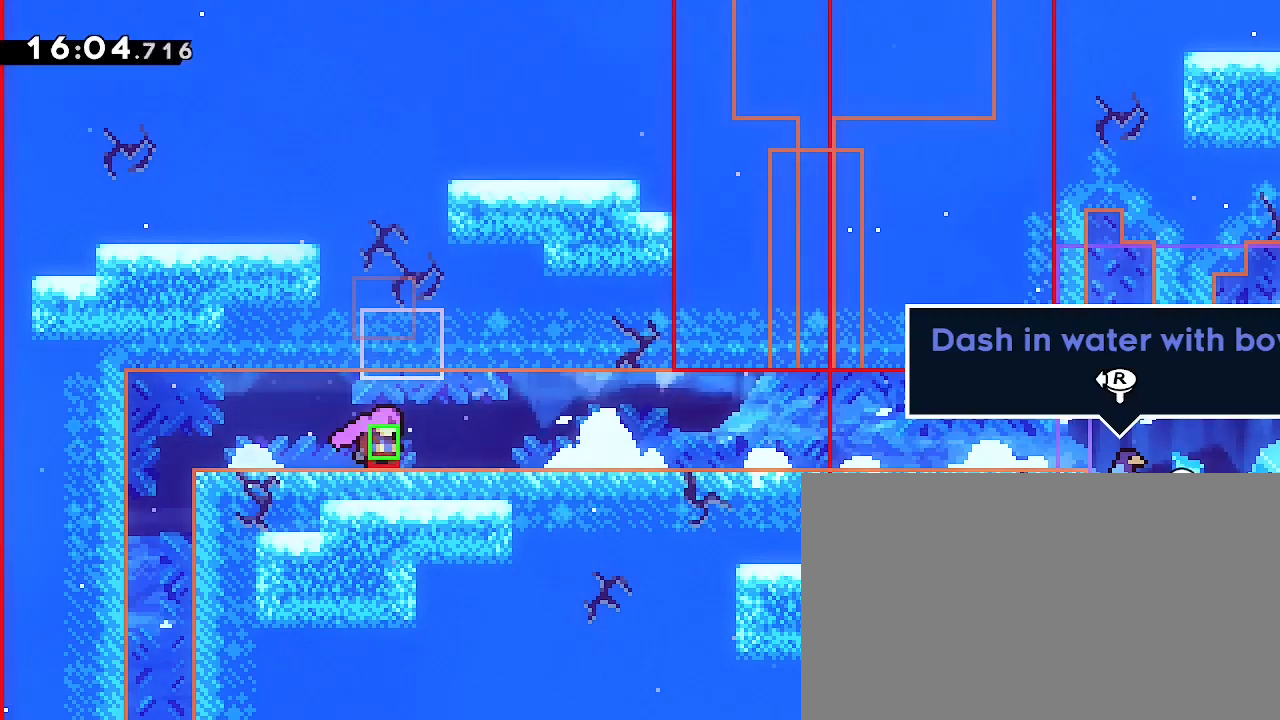
{"buttons": [], "left_stick": "center", "right_stick": "center", "events": []}
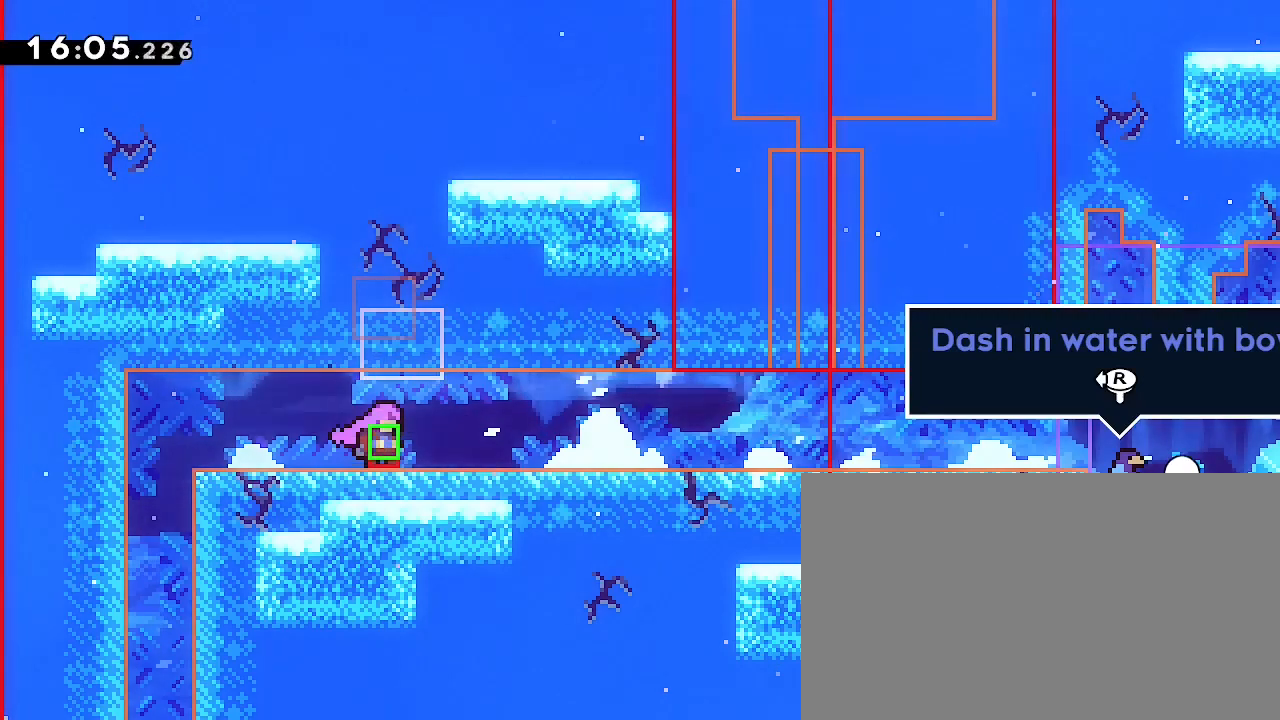
{"buttons": [], "left_stick": "center", "right_stick": "center", "events": []}